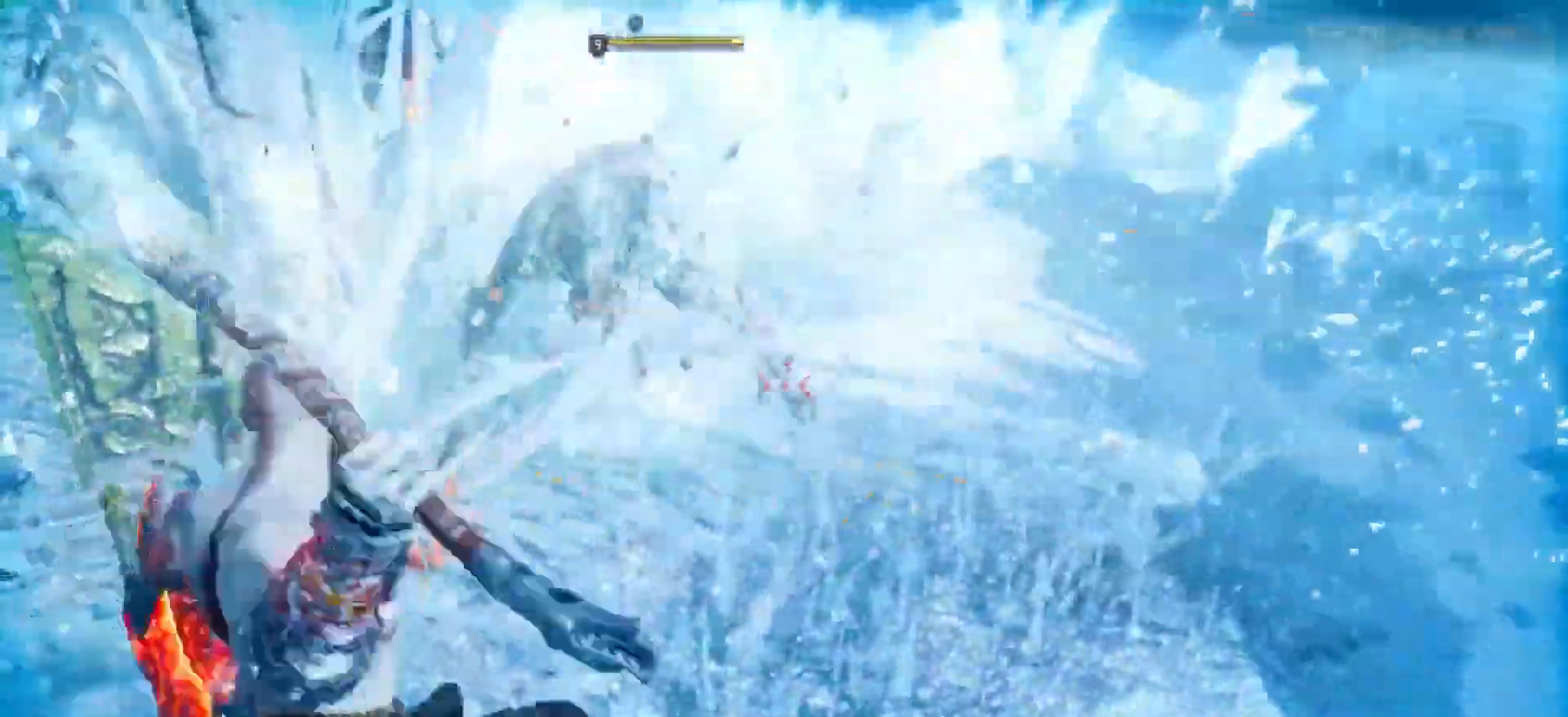
Gameplay with a controller (PlayStation layout); each line is a JSON object with the inputs held at the frame after it. "events" lists button and stick changes between this image and that frame as [ms after this image, input, new state], when the widget could be followed in between. Not read: L3 R3.
{"buttons": [], "left_stick": "center", "right_stick": "center", "events": [[50, "TRIANGLE", "up"], [234, "R1", "down"], [500, "R1", "up"]]}
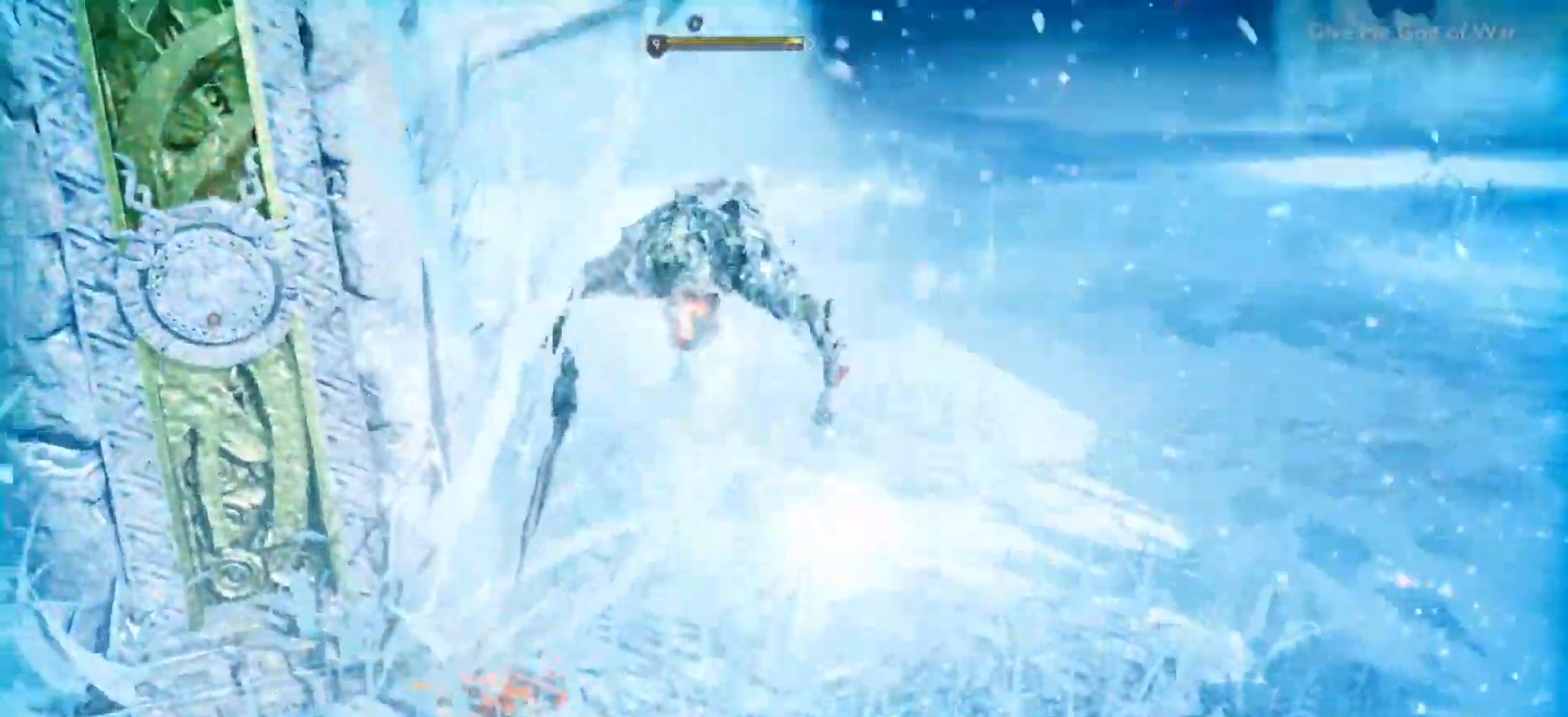
{"buttons": ["TRIANGLE", "L2"], "left_stick": "center", "right_stick": "center", "events": [[51, "R2", "down"], [134, "L2", "down"], [184, "R2", "up"], [184, "TRIANGLE", "down"]]}
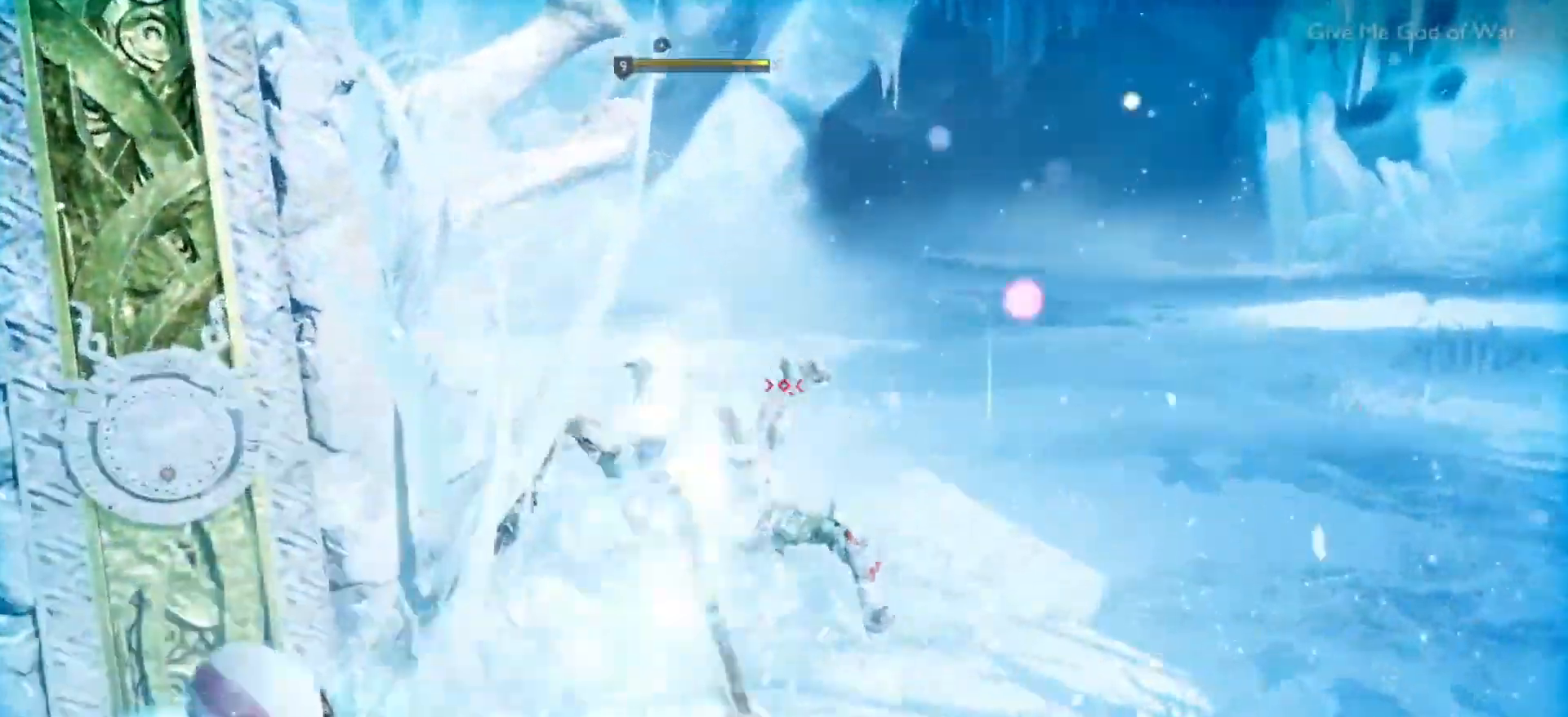
{"buttons": [], "left_stick": "center", "right_stick": "center", "events": [[150, "L2", "up"], [450, "TRIANGLE", "up"]]}
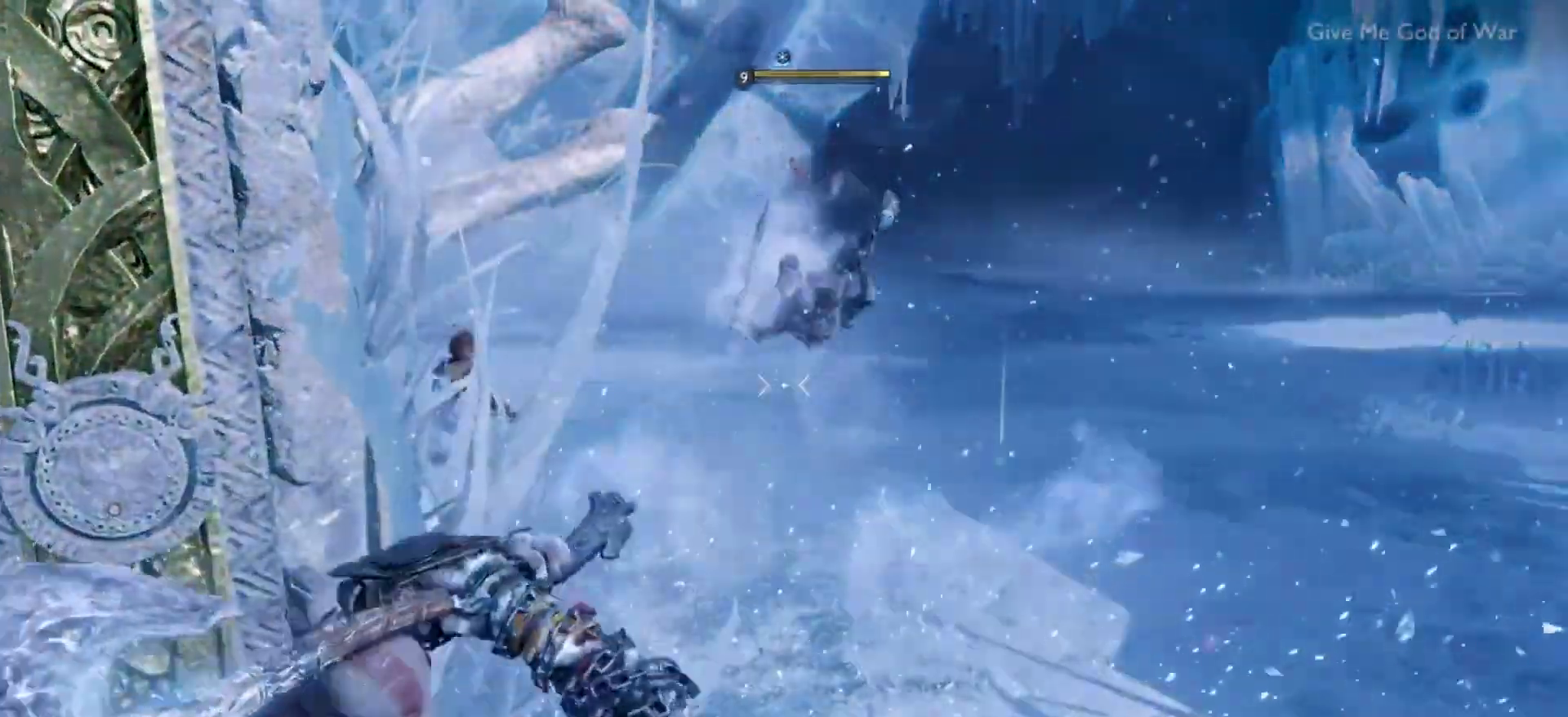
{"buttons": [], "left_stick": "center", "right_stick": "center", "events": [[34, "L1", "down"], [84, "CIRCLE", "down"], [234, "L1", "up"], [301, "CIRCLE", "up"]]}
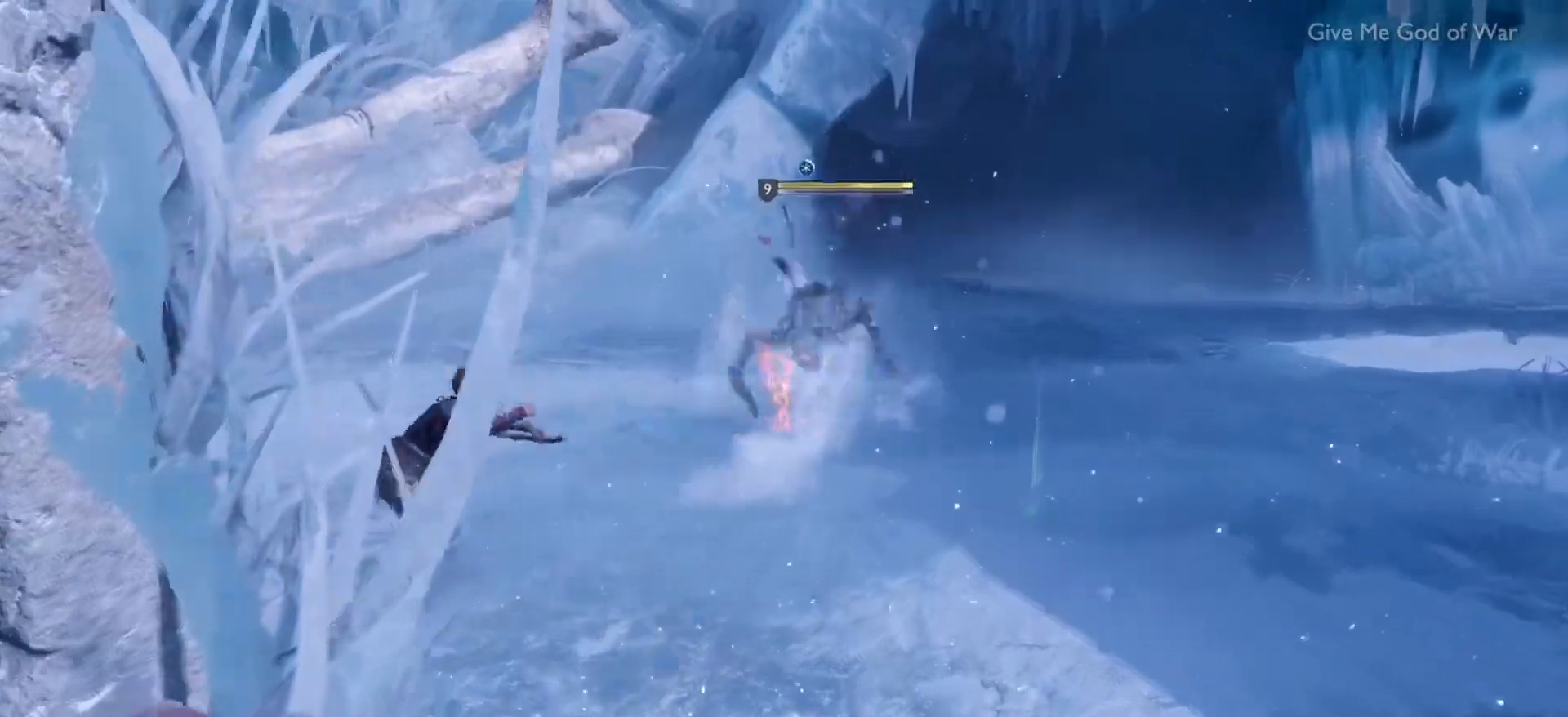
{"buttons": ["R1"], "left_stick": "center", "right_stick": "center", "events": [[200, "R1", "down"], [267, "DPAD_LEFT", "down"], [284, "DPAD_LEFT", "up"]]}
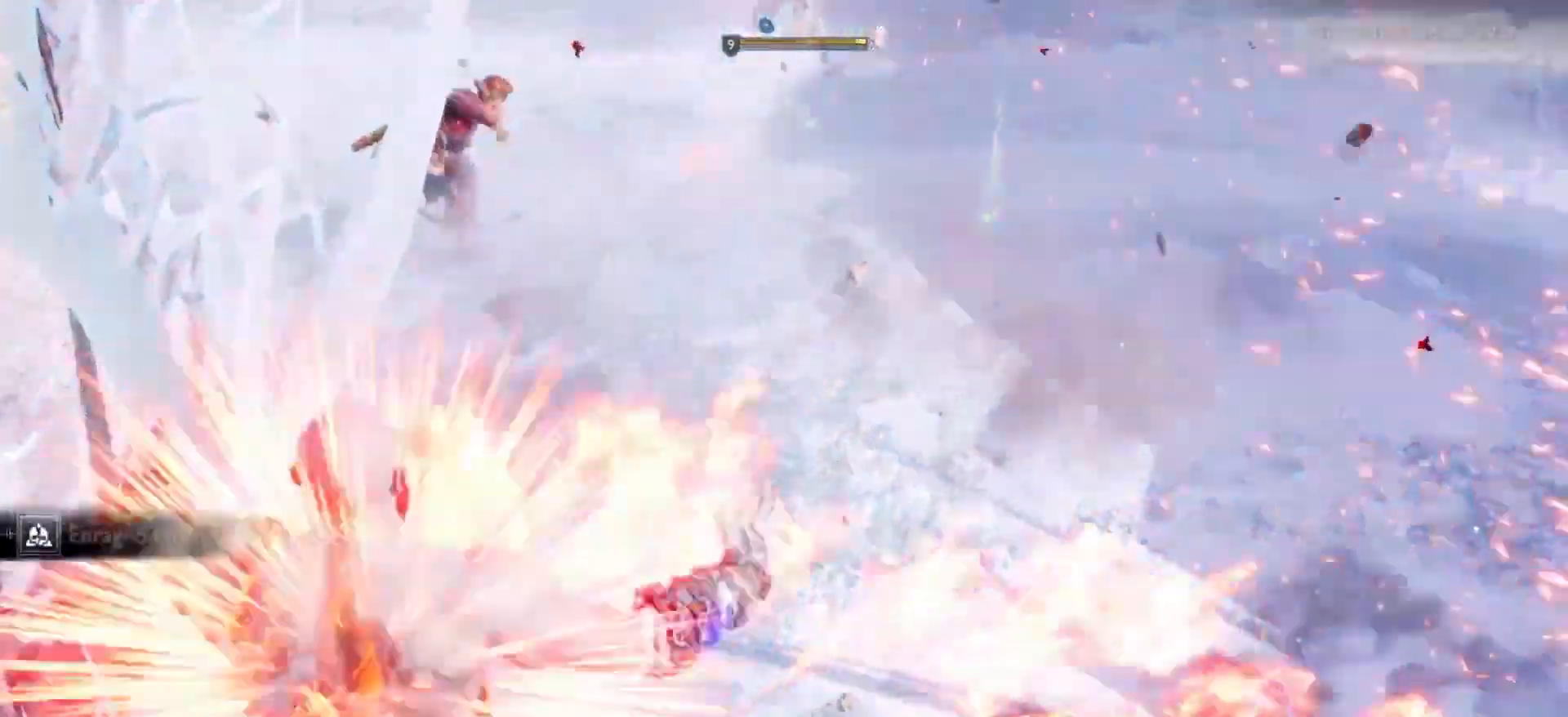
{"buttons": ["R1"], "left_stick": "center", "right_stick": "center"}
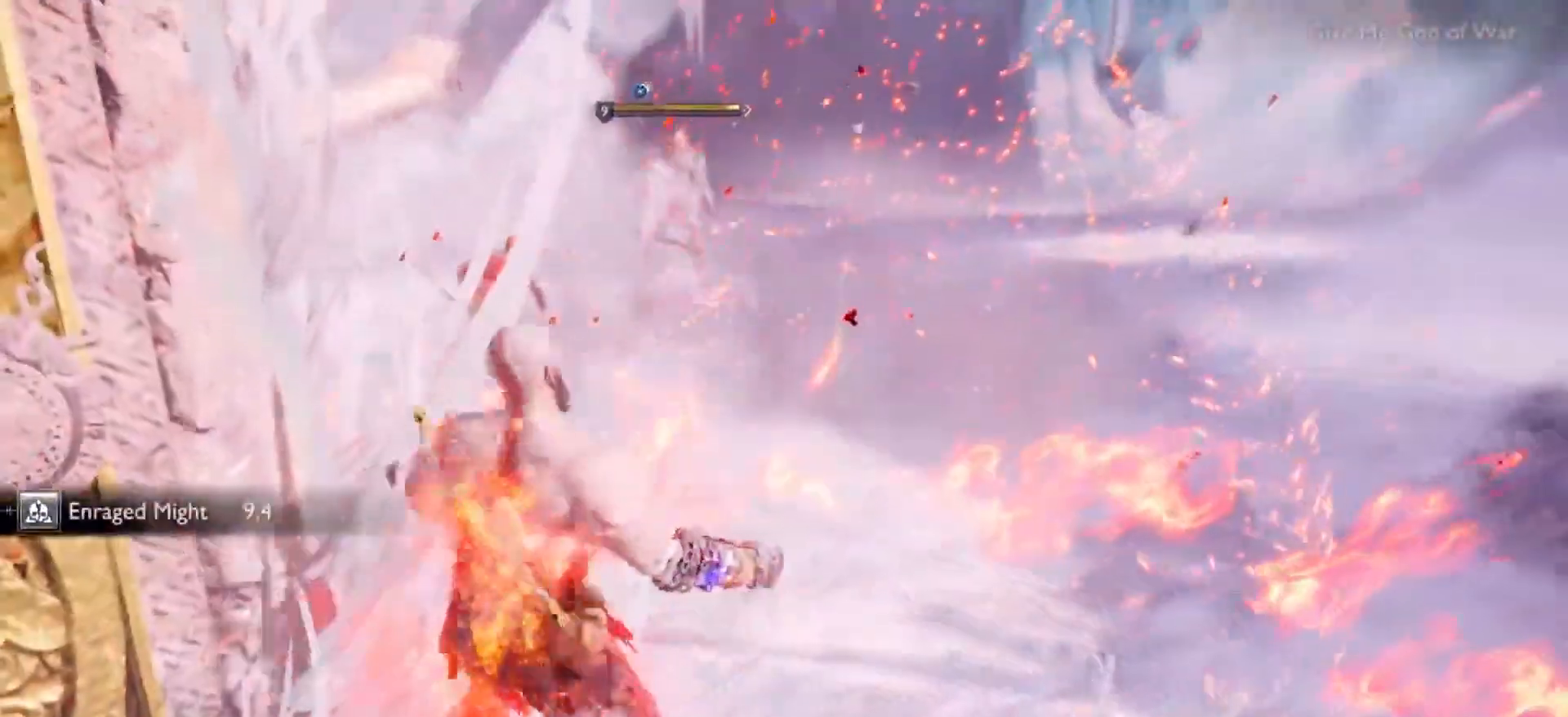
{"buttons": [], "left_stick": "center", "right_stick": "center", "events": [[167, "R1", "up"], [250, "R1", "down"], [400, "R1", "up"]]}
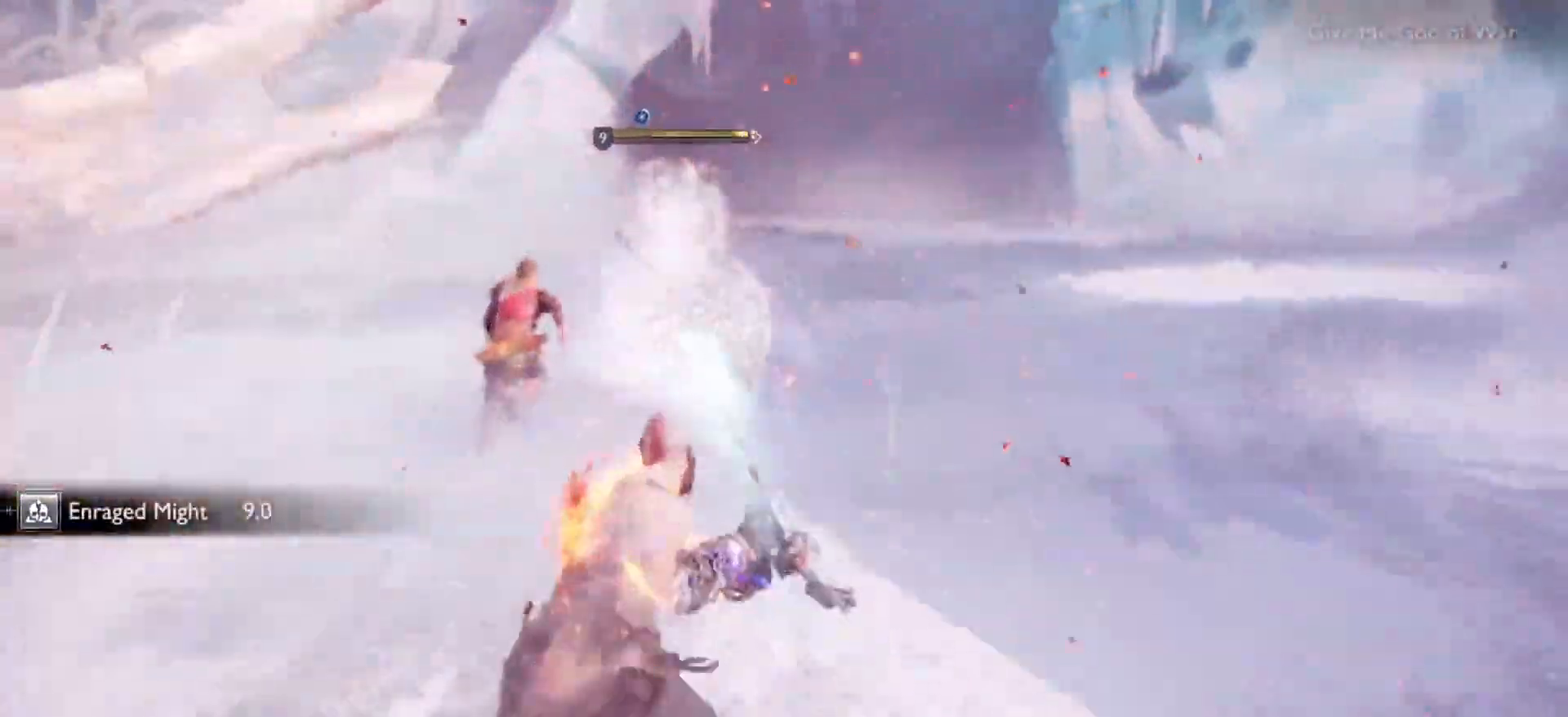
{"buttons": [], "left_stick": "center", "right_stick": "center", "events": []}
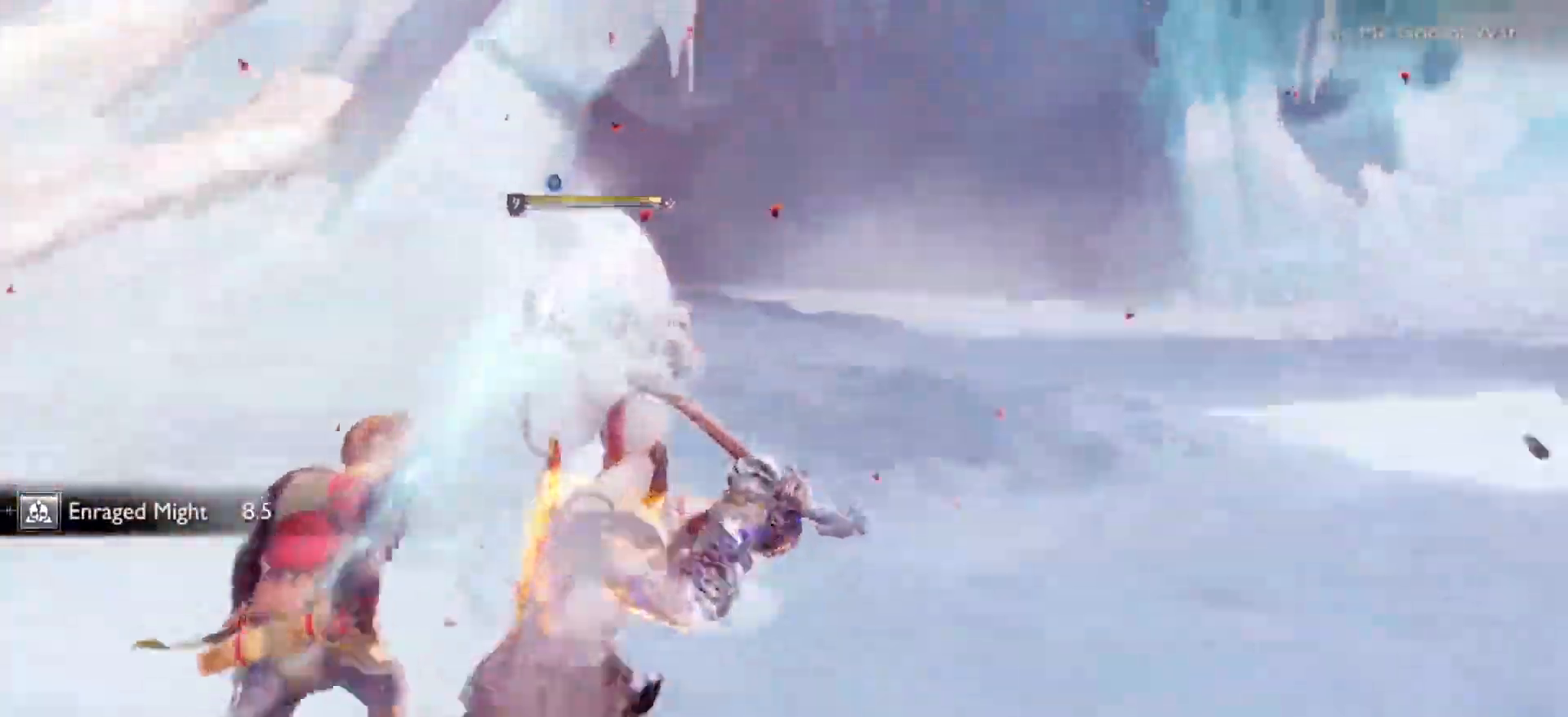
{"buttons": [], "left_stick": "center", "right_stick": "center", "events": []}
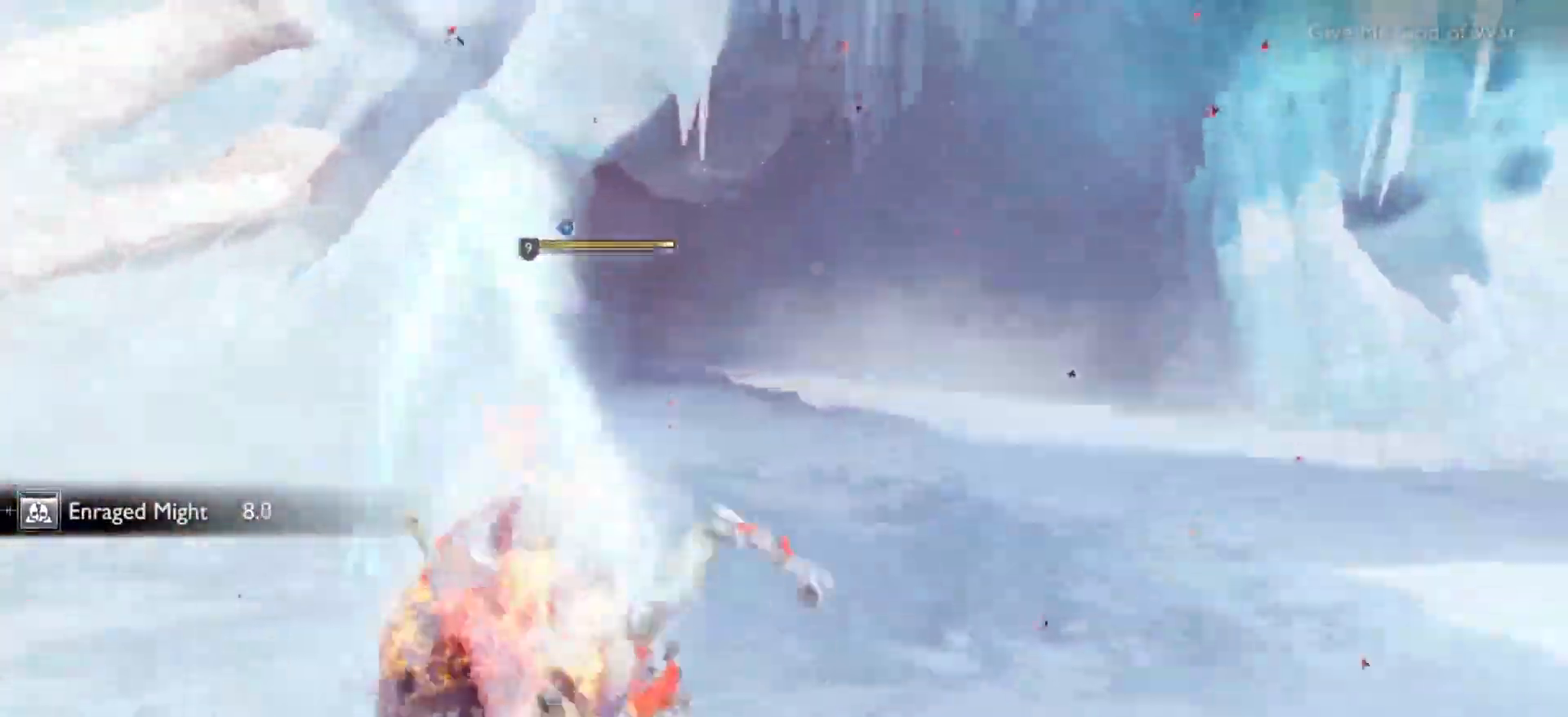
{"buttons": [], "left_stick": "center", "right_stick": "center", "events": []}